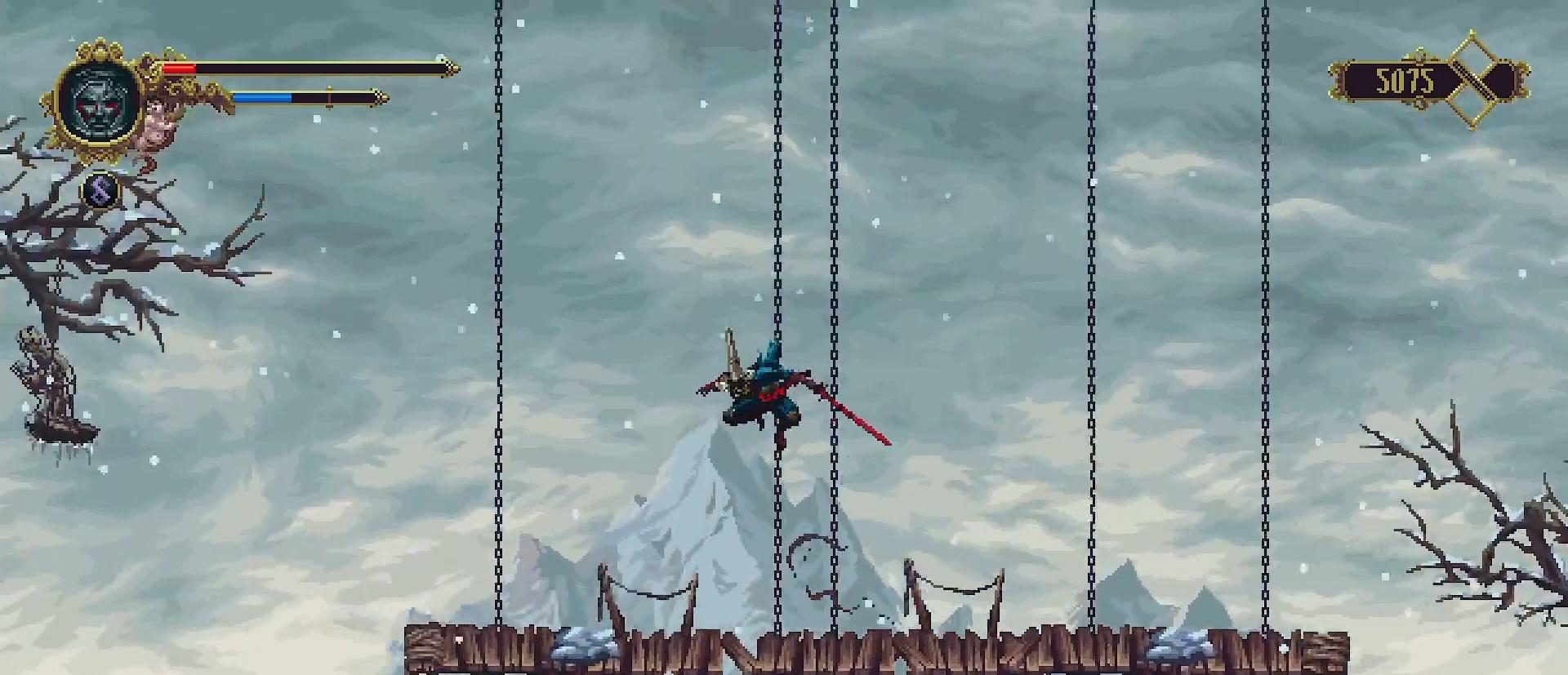
Gameplay with a controller (PlayStation layout); each line is a JSON object with the inputs held at the frame after it. "events" lists button and stick changes between this image and that frame as [ms after this image, input, new state], when the widget could be followed in between. Not read: L1.
{"buttons": [], "left_stick": "left", "right_stick": "center", "events": []}
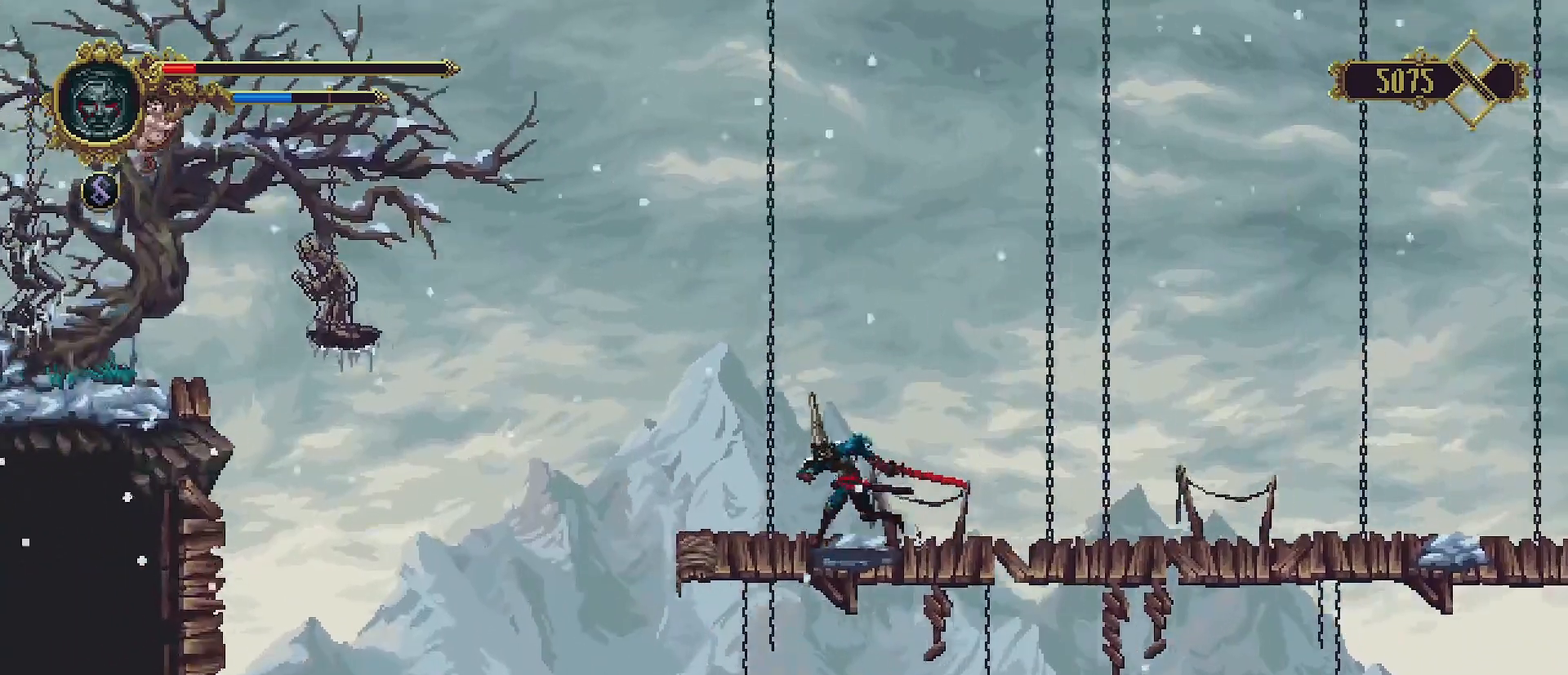
{"buttons": [], "left_stick": "left", "right_stick": "center", "events": [[200, "left_stick", "center"], [400, "left_stick", "left"]]}
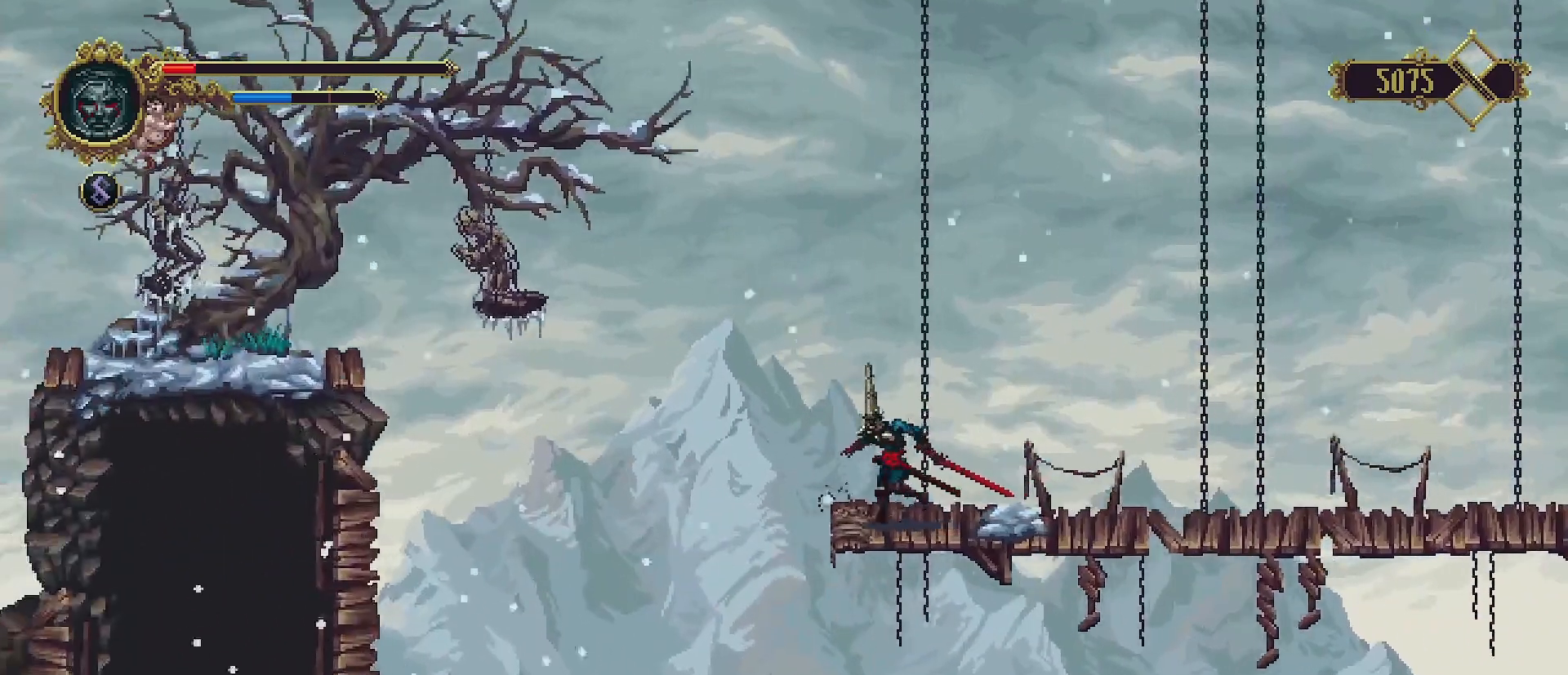
{"buttons": ["CROSS"], "left_stick": "left", "right_stick": "center", "events": [[200, "CROSS", "down"]]}
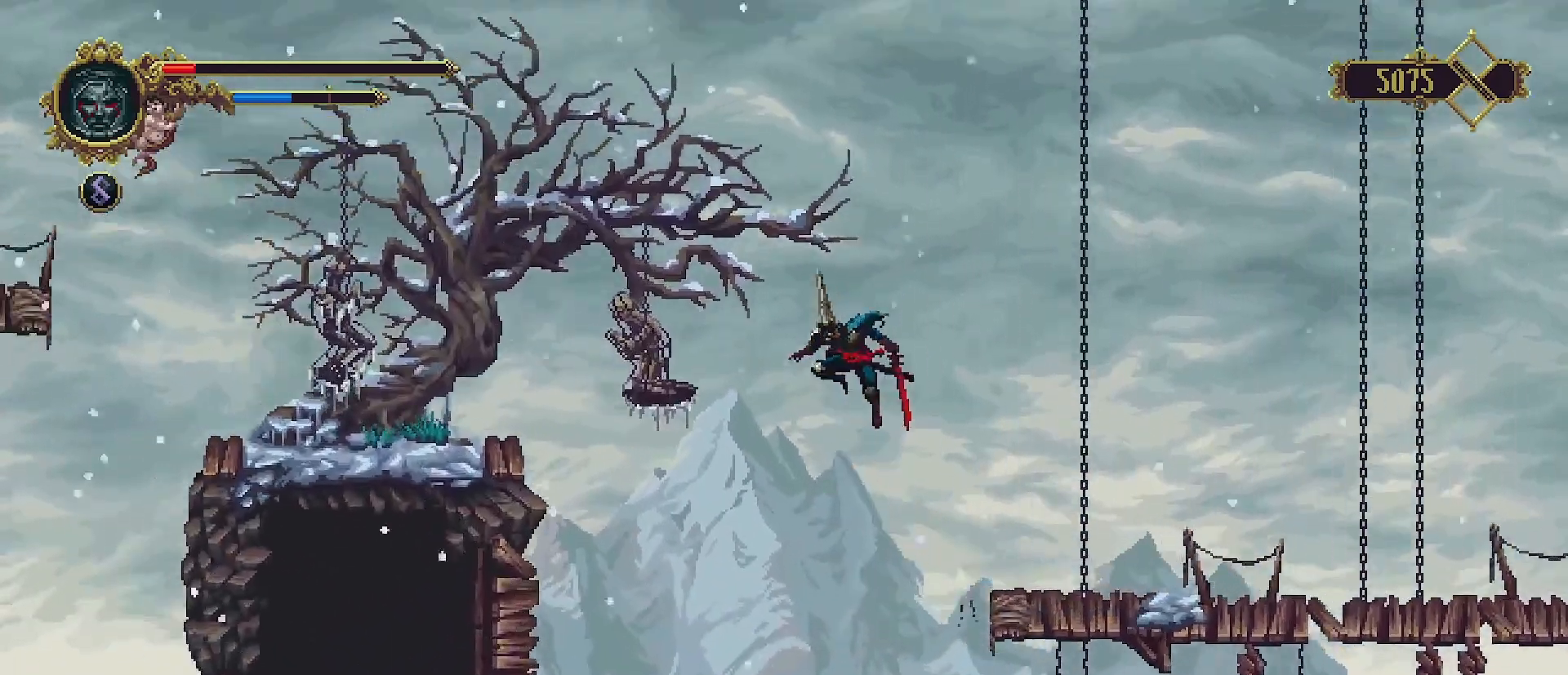
{"buttons": ["SQUARE", "R2"], "left_stick": "up-left", "right_stick": "center", "events": [[233, "CROSS", "up"], [300, "R2", "down"], [300, "SQUARE", "down"], [467, "left_stick", "up-left"]]}
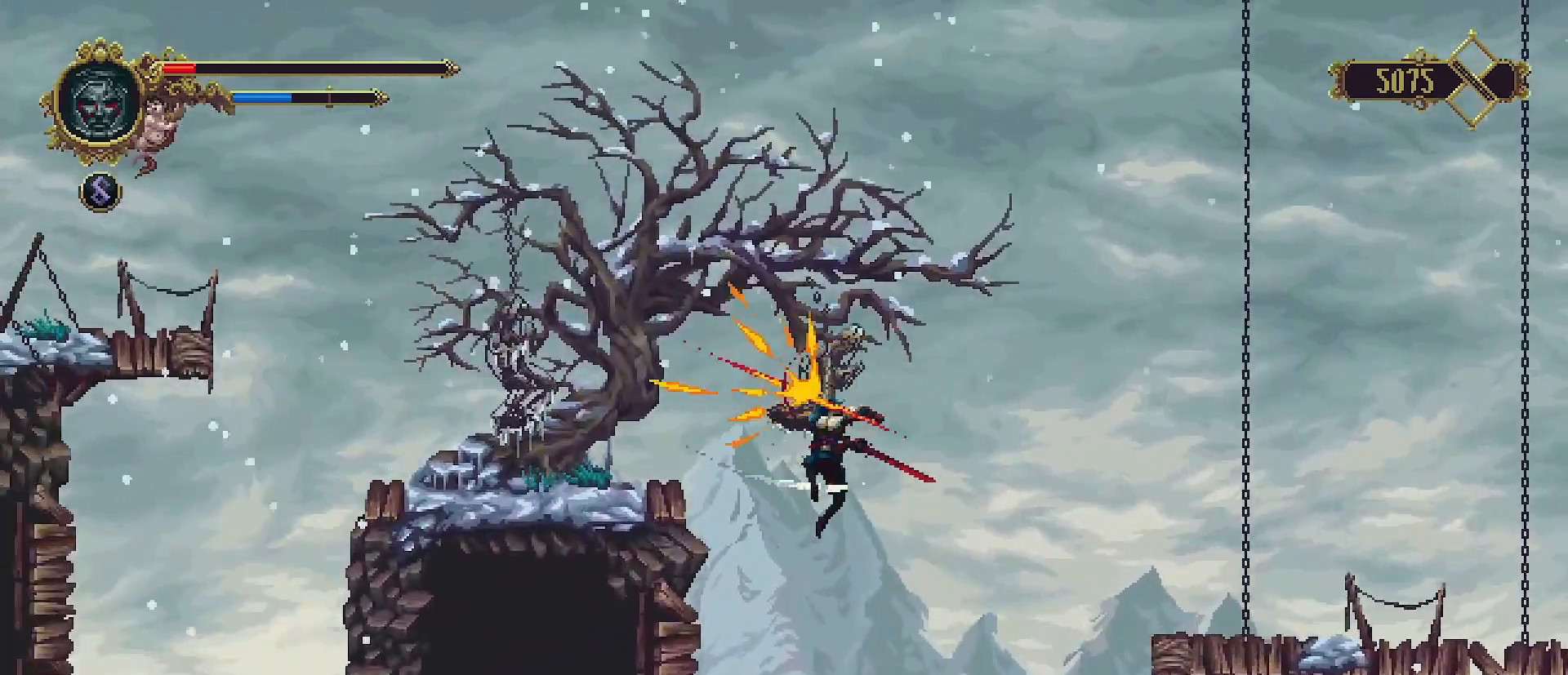
{"buttons": [], "left_stick": "up", "right_stick": "center", "events": [[33, "R2", "up"], [33, "SQUARE", "up"], [467, "left_stick", "up"]]}
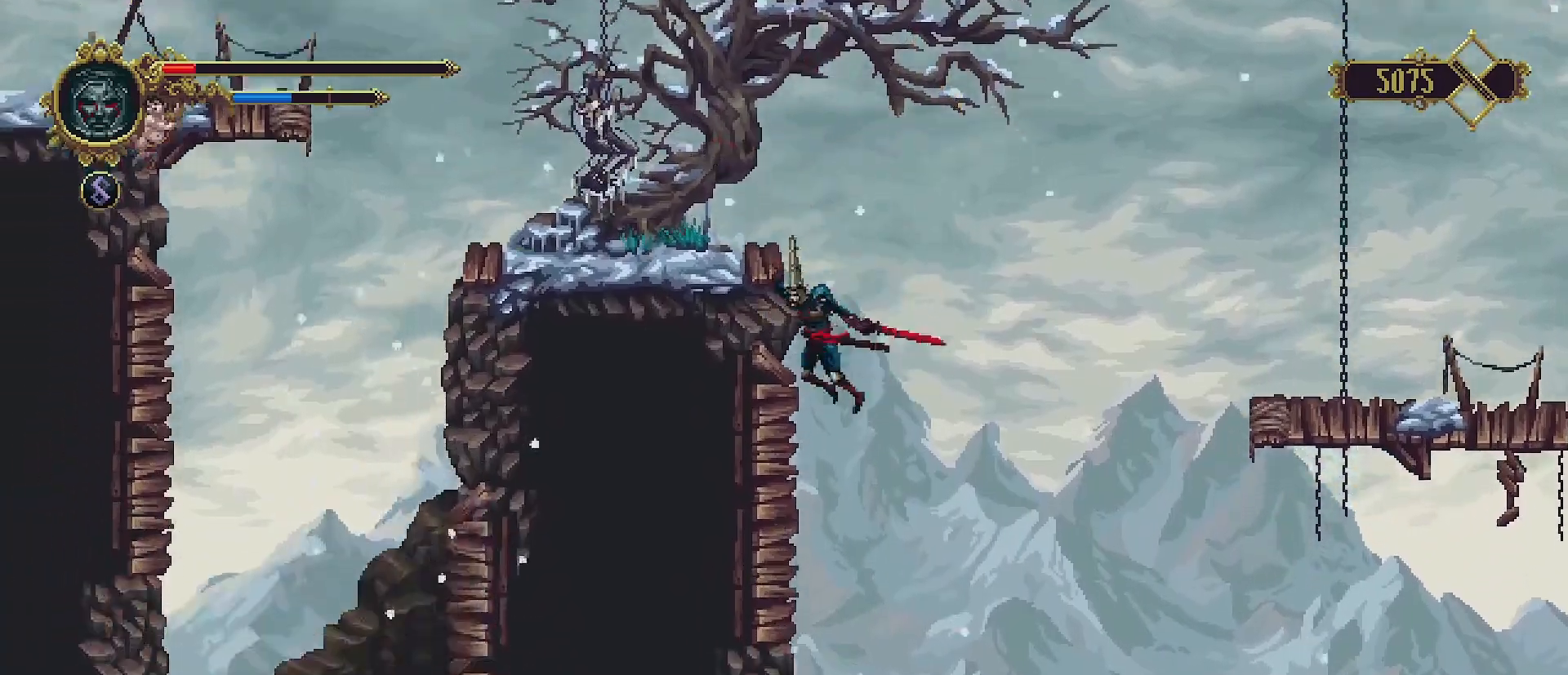
{"buttons": [], "left_stick": "up-left", "right_stick": "center", "events": [[233, "left_stick", "up-left"]]}
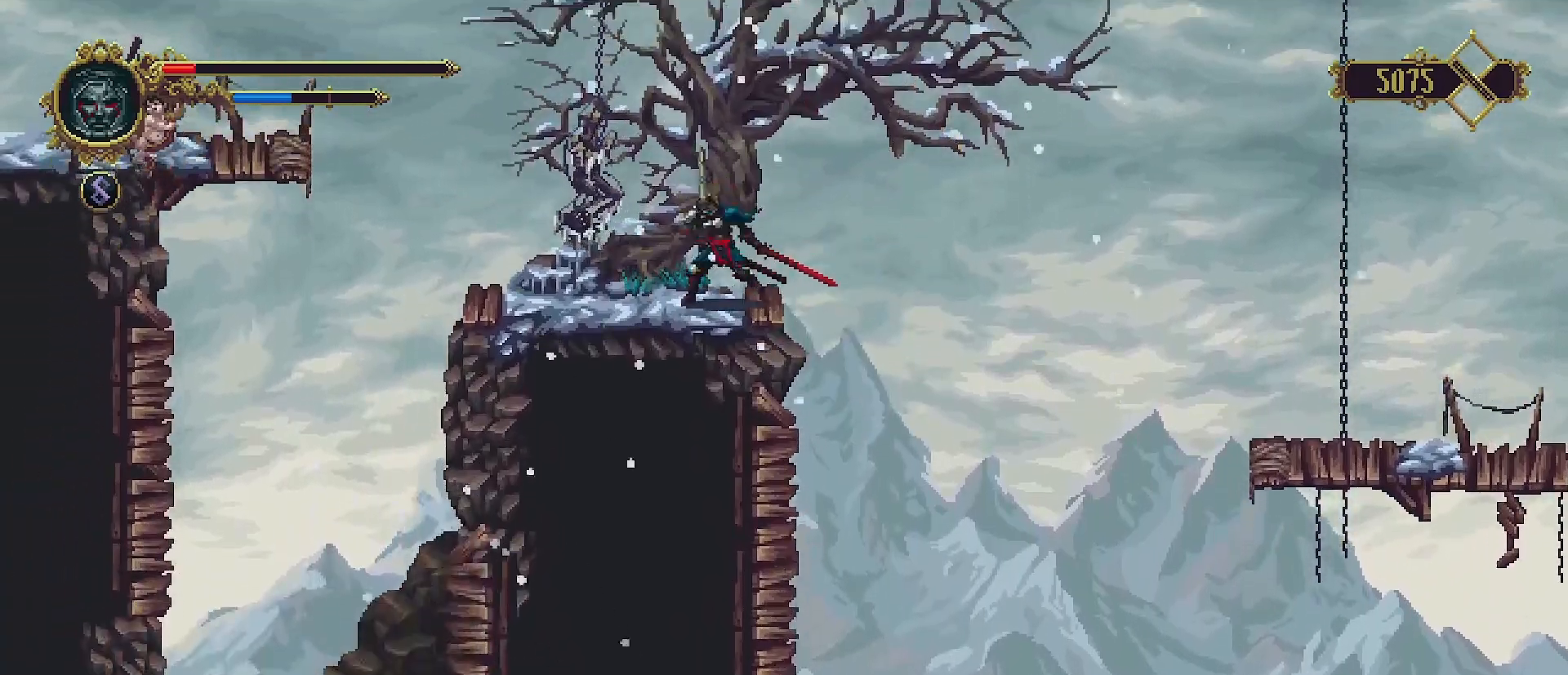
{"buttons": [], "left_stick": "center", "right_stick": "center", "events": [[467, "left_stick", "center"]]}
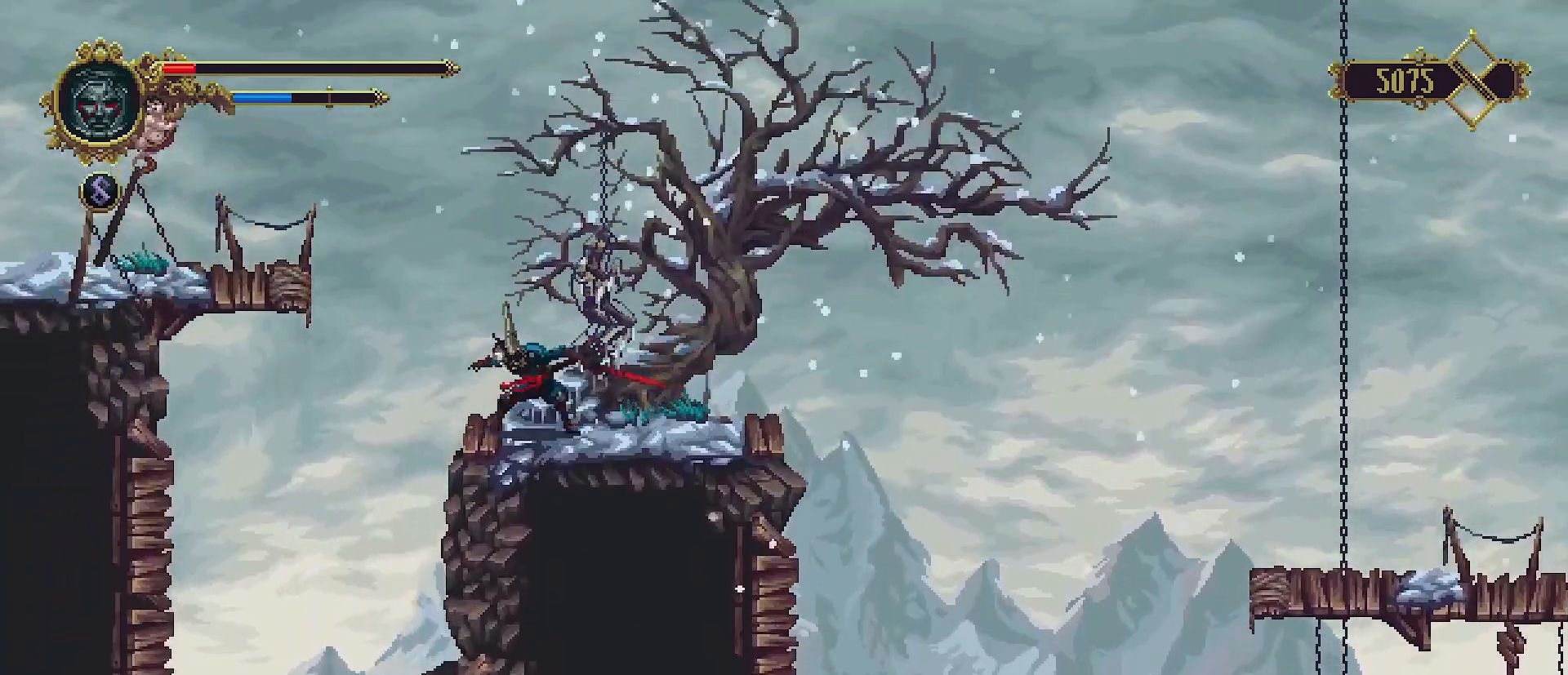
{"buttons": [], "left_stick": "center", "right_stick": "down", "events": [[133, "right_stick", "down"]]}
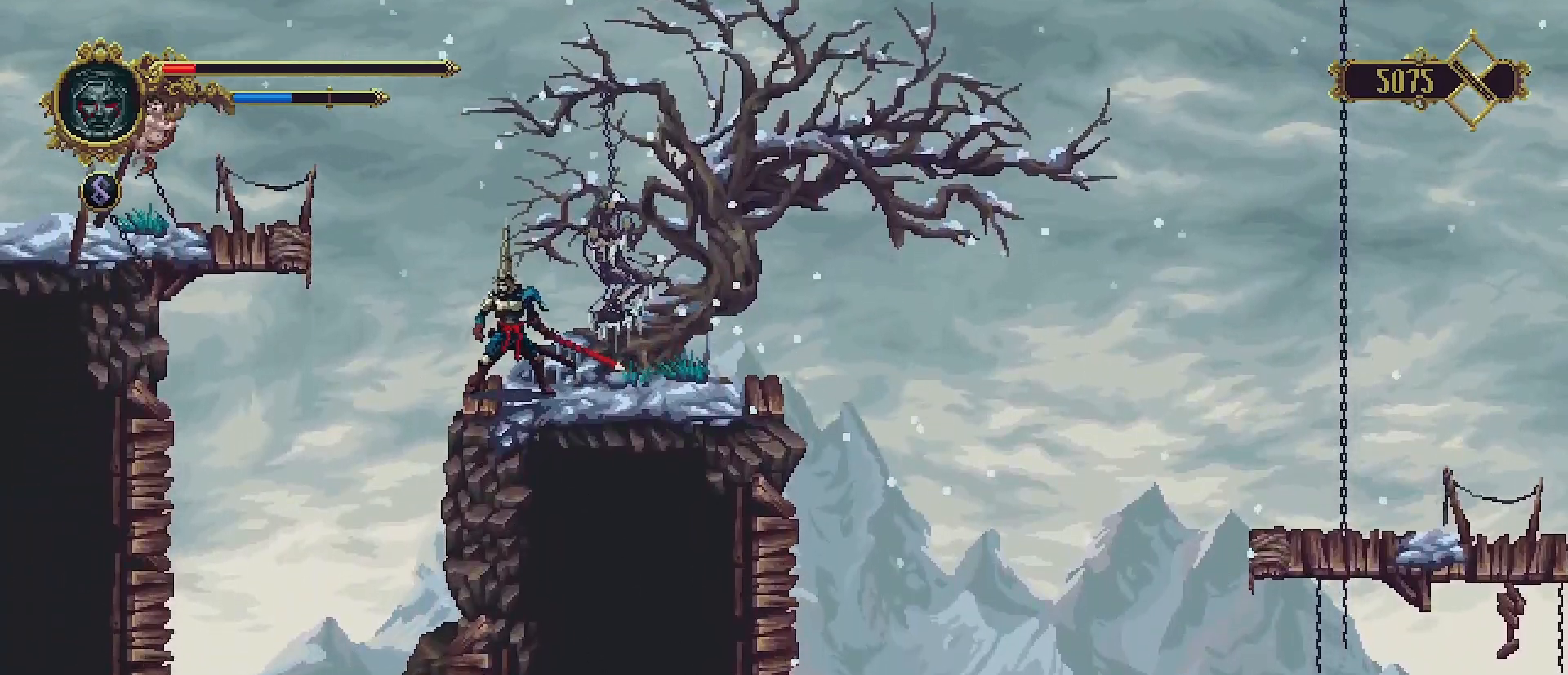
{"buttons": [], "left_stick": "right", "right_stick": "center", "events": [[100, "left_stick", "left"], [100, "right_stick", "center"], [433, "left_stick", "right"]]}
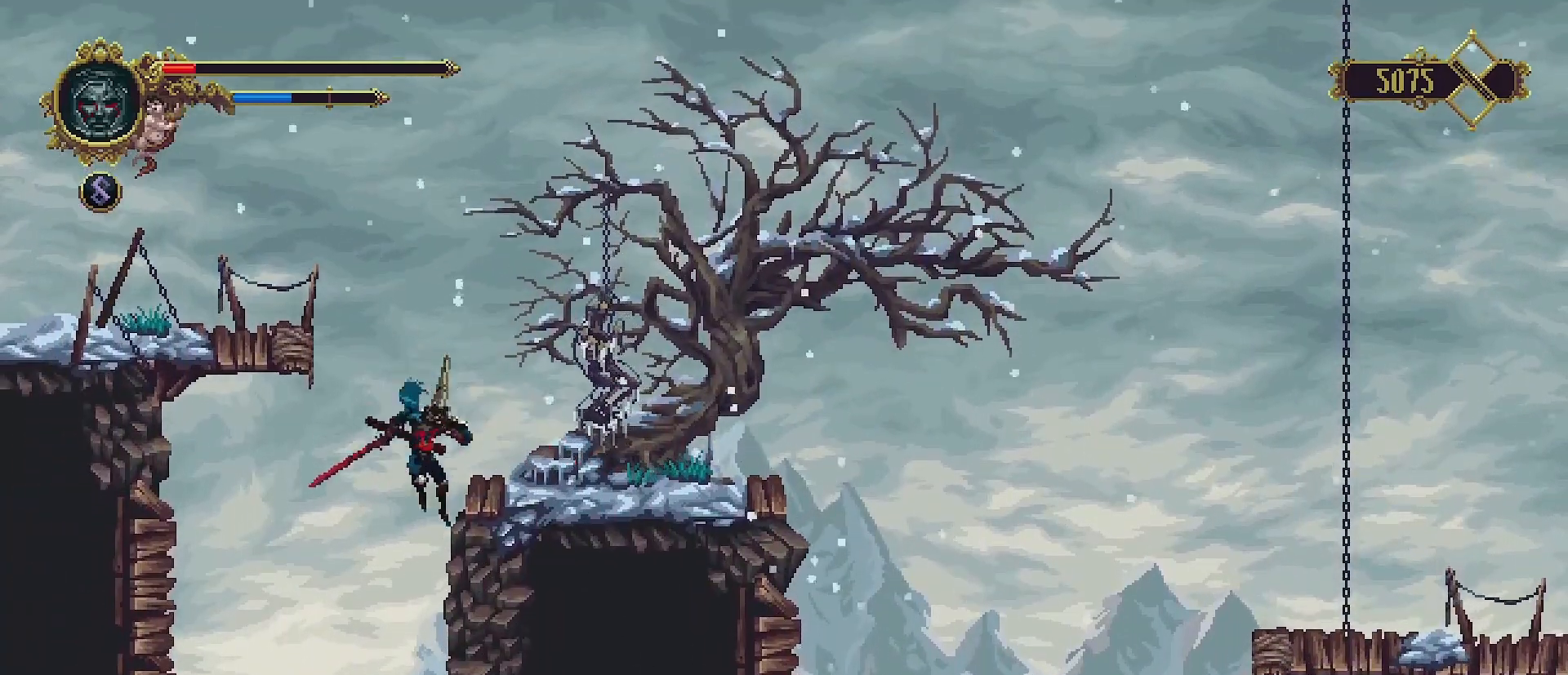
{"buttons": [], "left_stick": "down", "right_stick": "center", "events": [[133, "left_stick", "center"], [300, "left_stick", "down"]]}
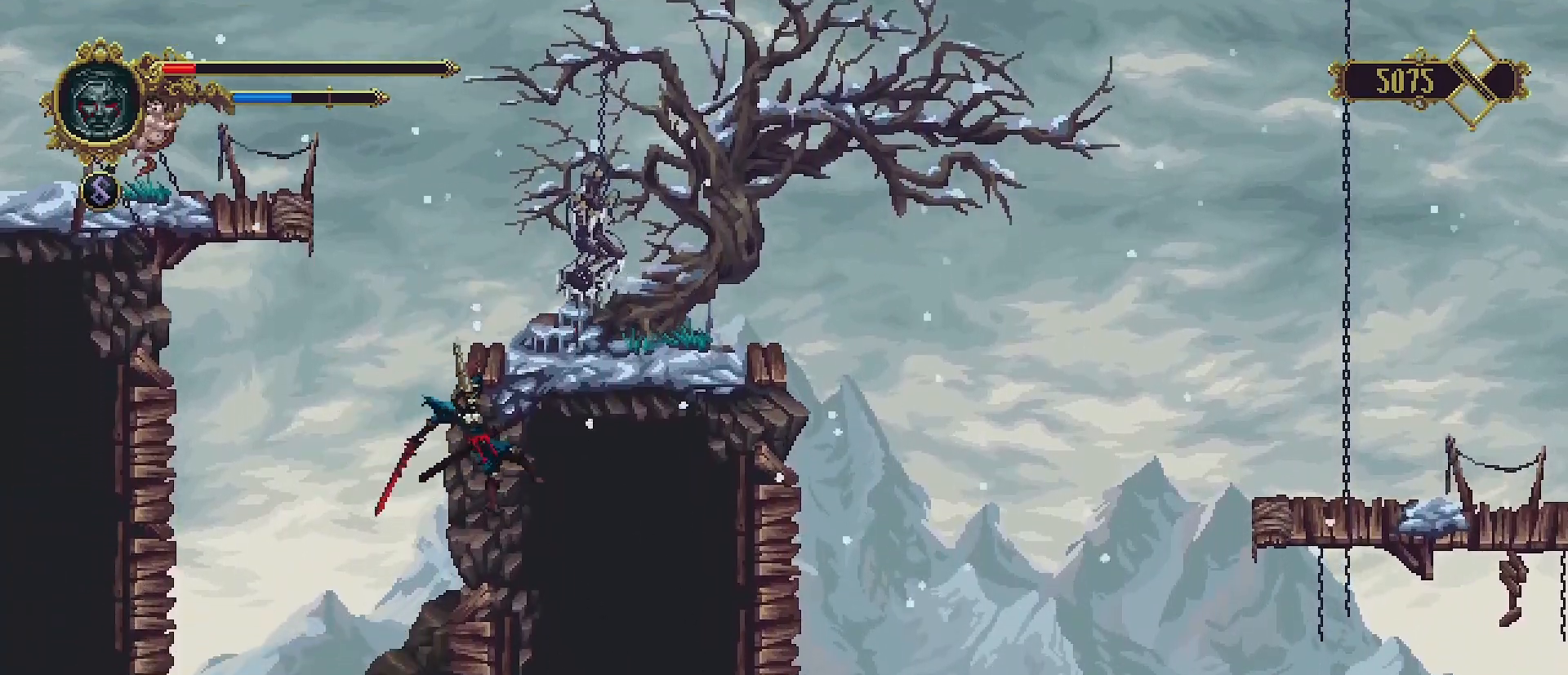
{"buttons": [], "left_stick": "down", "right_stick": "center", "events": []}
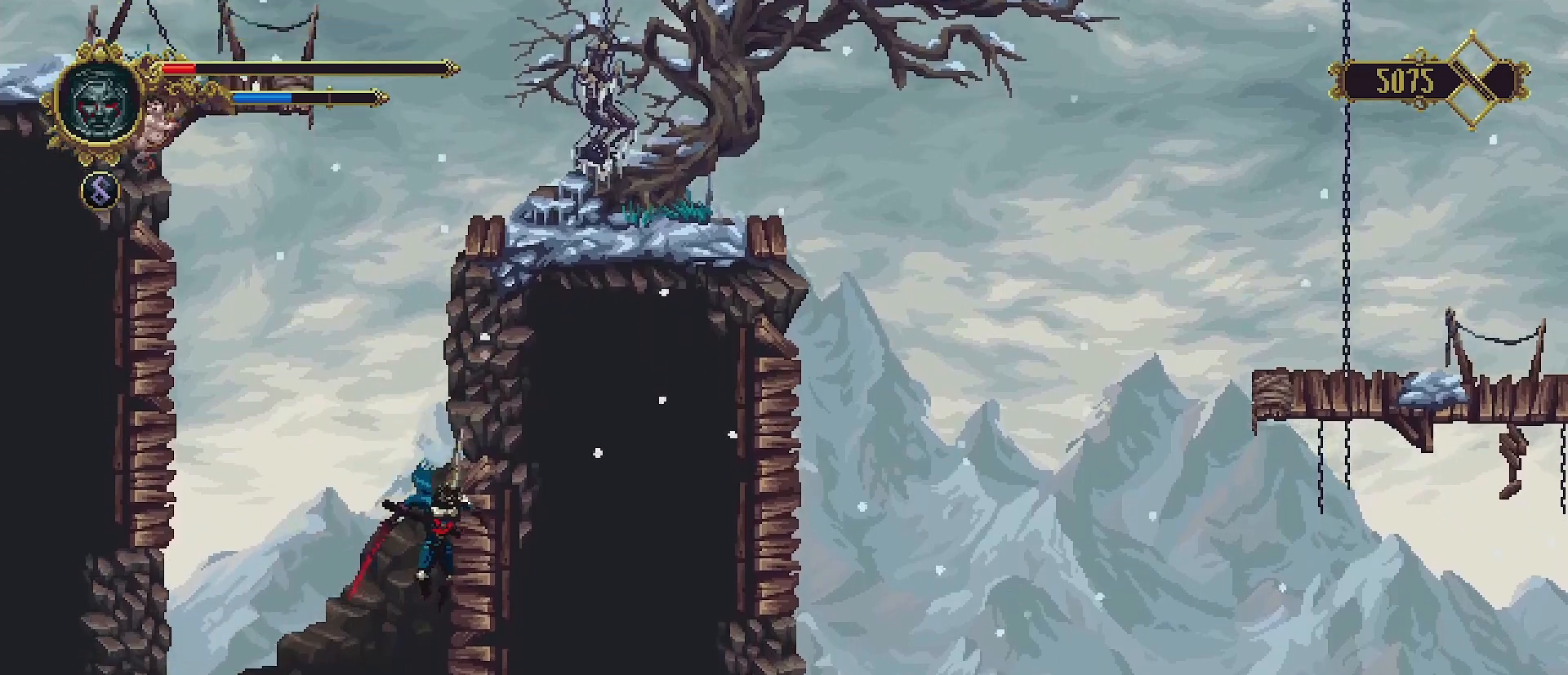
{"buttons": [], "left_stick": "right", "right_stick": "center", "events": [[133, "left_stick", "right"], [200, "SQUARE", "down"], [333, "SQUARE", "up"]]}
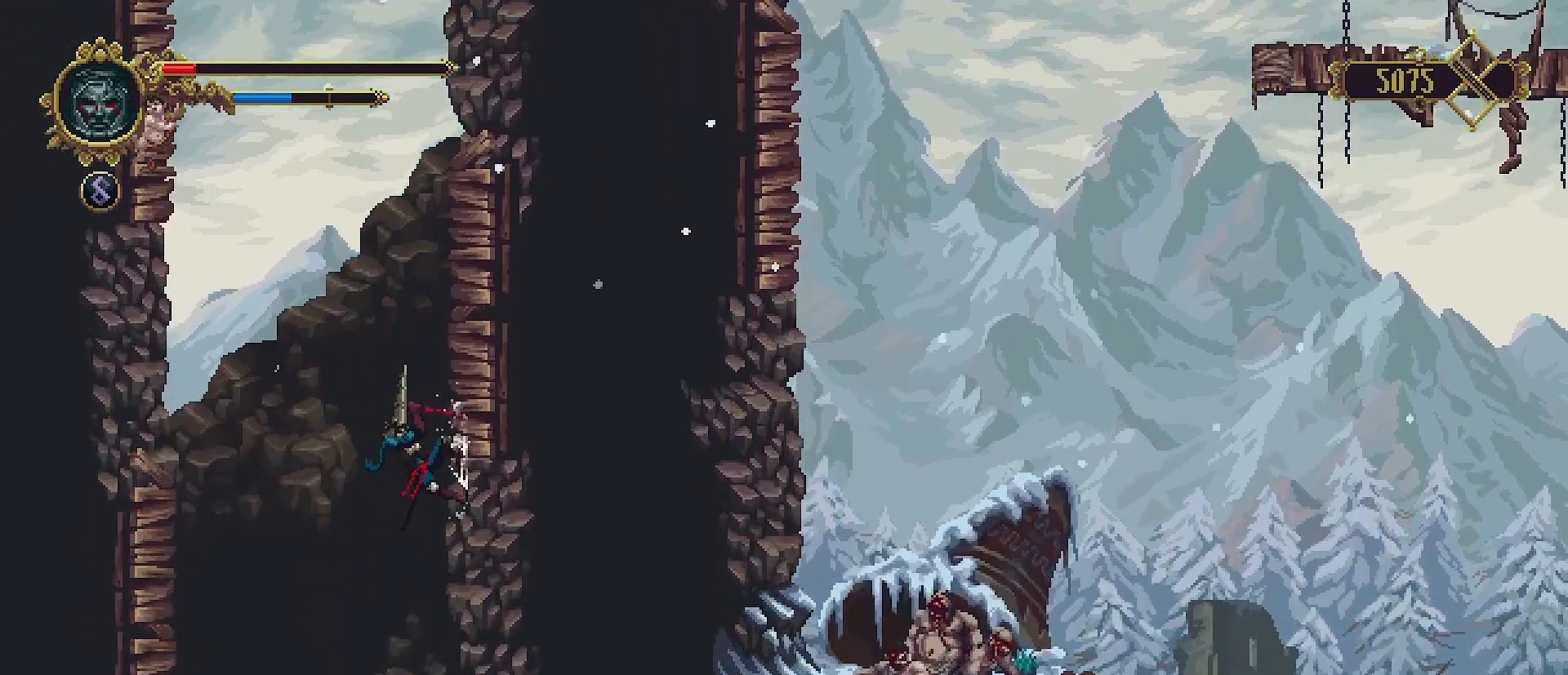
{"buttons": [], "left_stick": "down", "right_stick": "center", "events": [[33, "left_stick", "center"], [133, "left_stick", "down"]]}
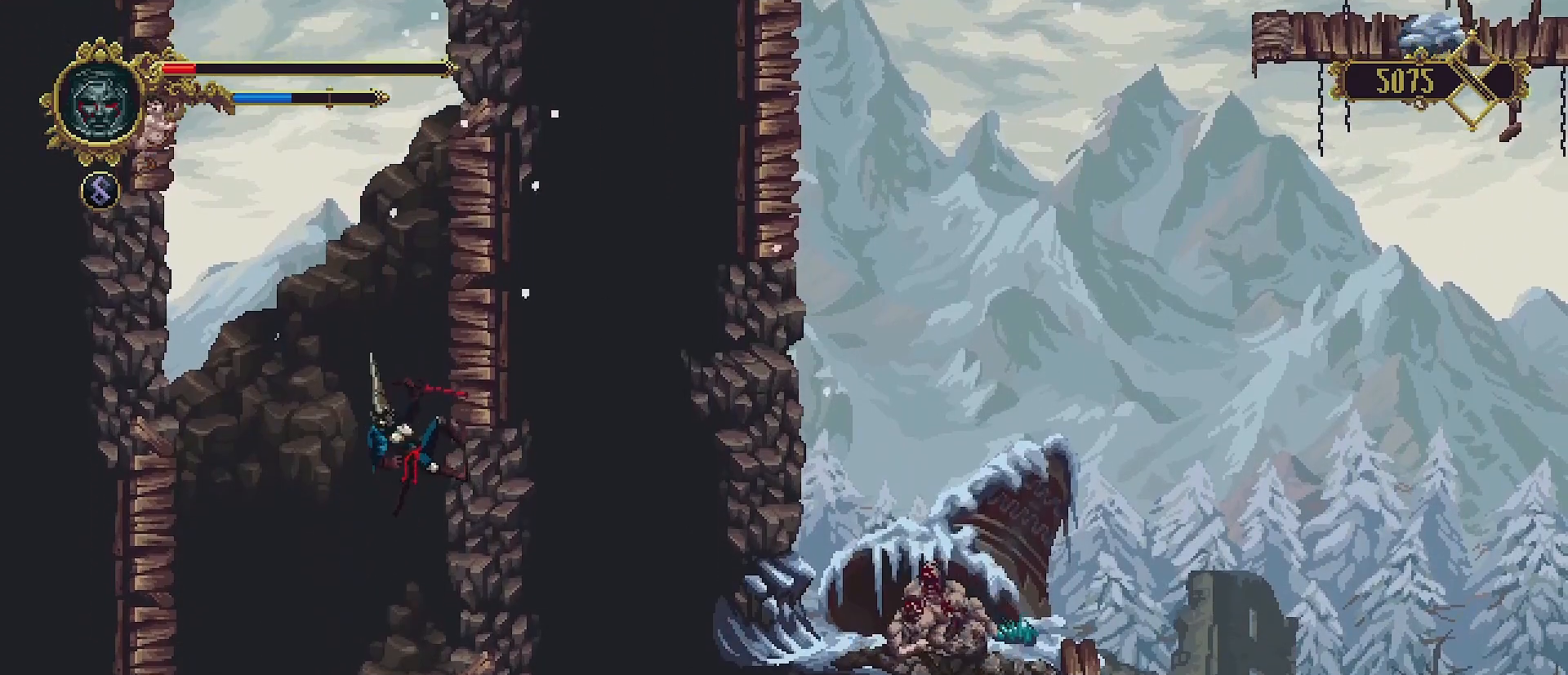
{"buttons": [], "left_stick": "down", "right_stick": "center", "events": [[300, "CROSS", "down"], [433, "CROSS", "up"]]}
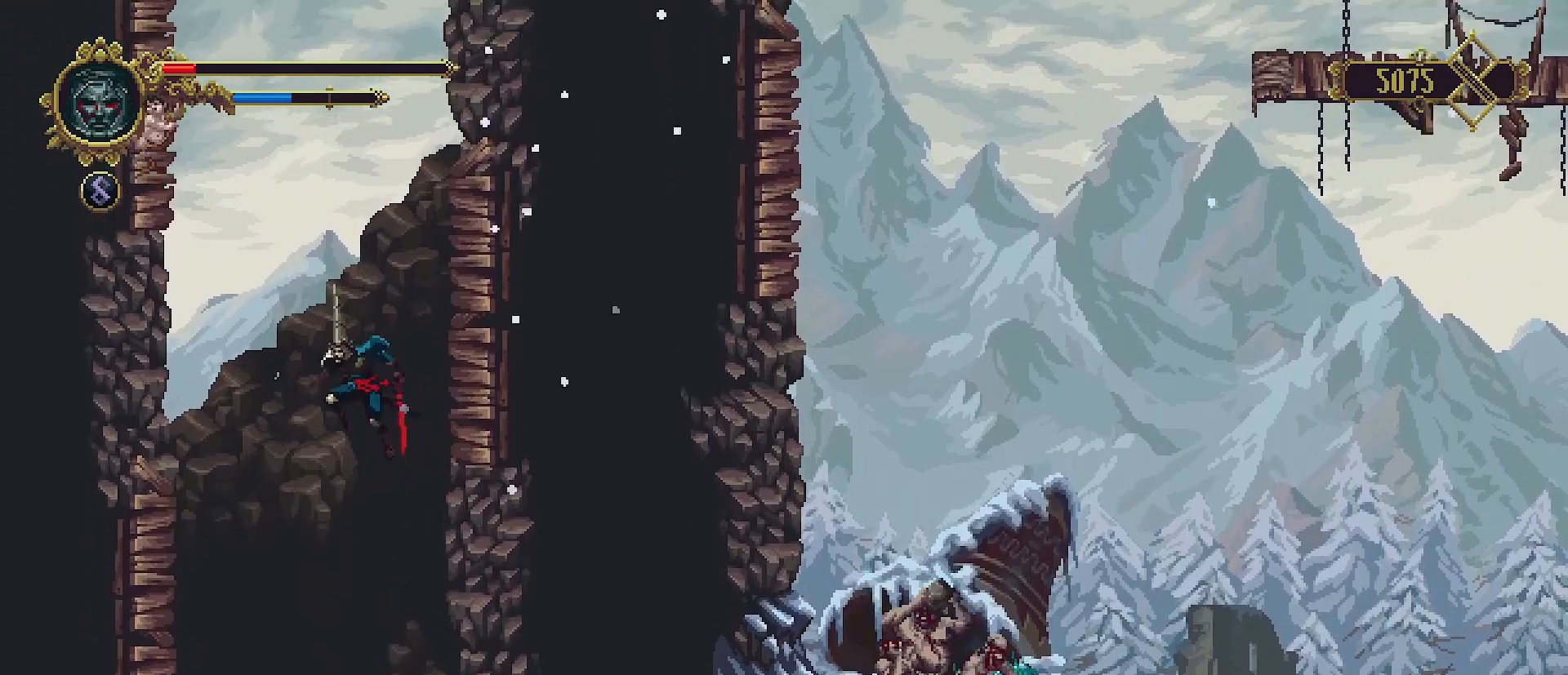
{"buttons": [], "left_stick": "down", "right_stick": "center", "events": []}
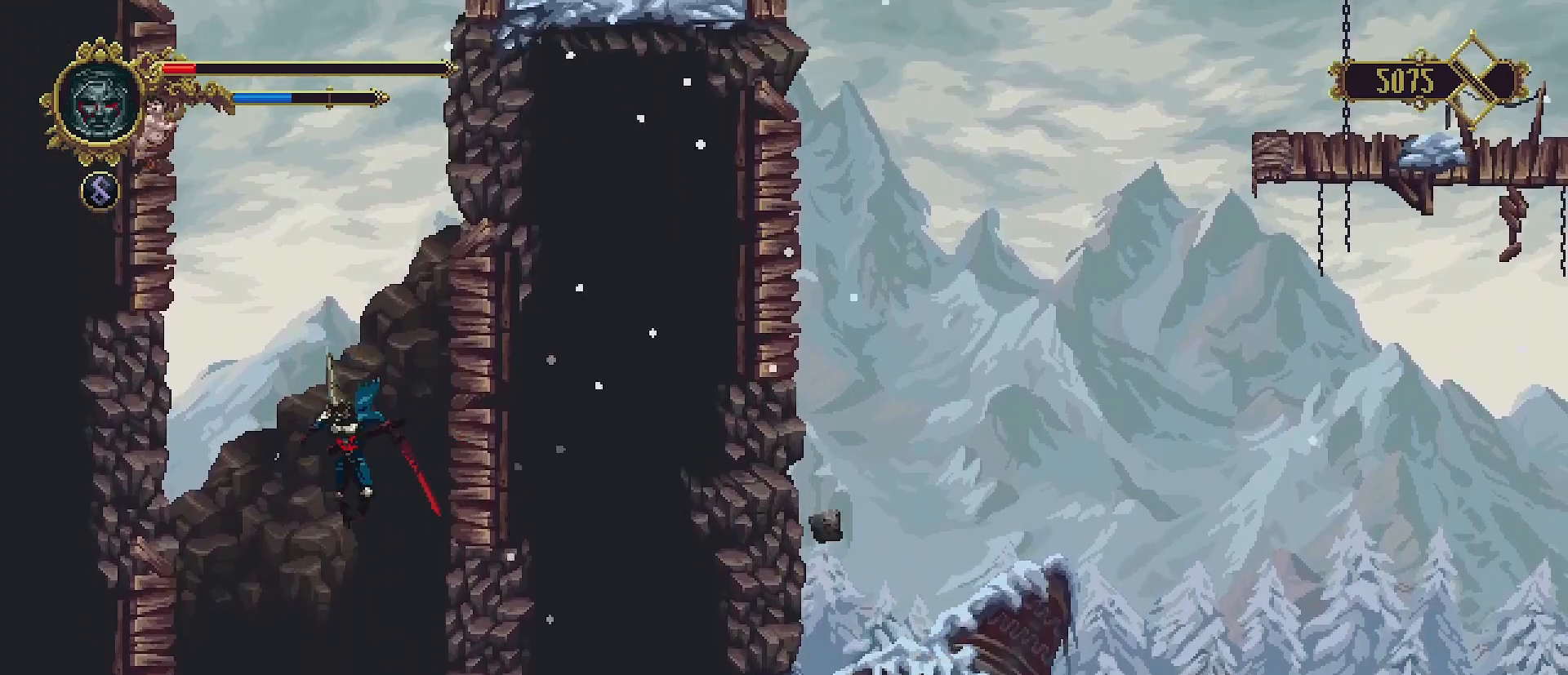
{"buttons": [], "left_stick": "down", "right_stick": "center", "events": []}
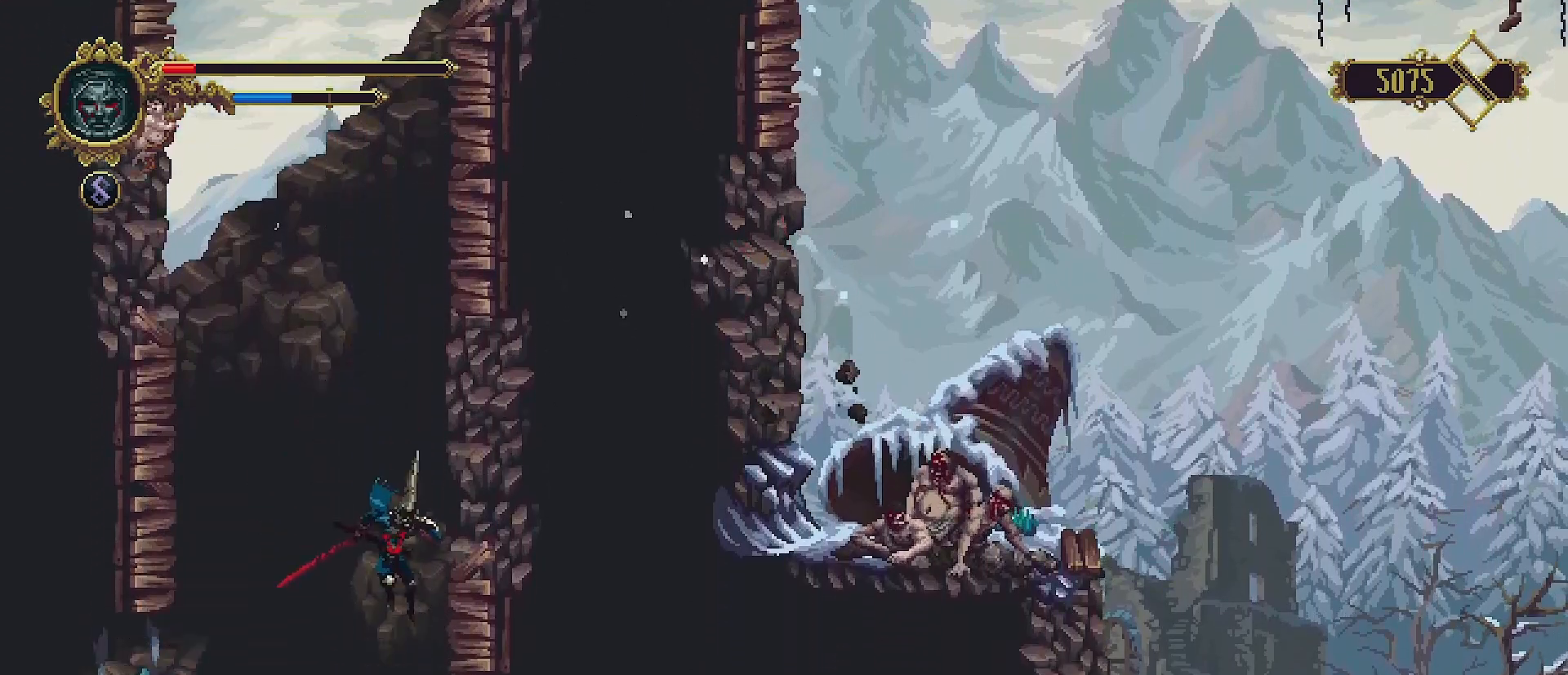
{"buttons": [], "left_stick": "left", "right_stick": "center", "events": [[100, "left_stick", "down-right"], [167, "SQUARE", "down"], [167, "left_stick", "right"], [233, "SQUARE", "up"], [300, "left_stick", "center"], [433, "left_stick", "left"]]}
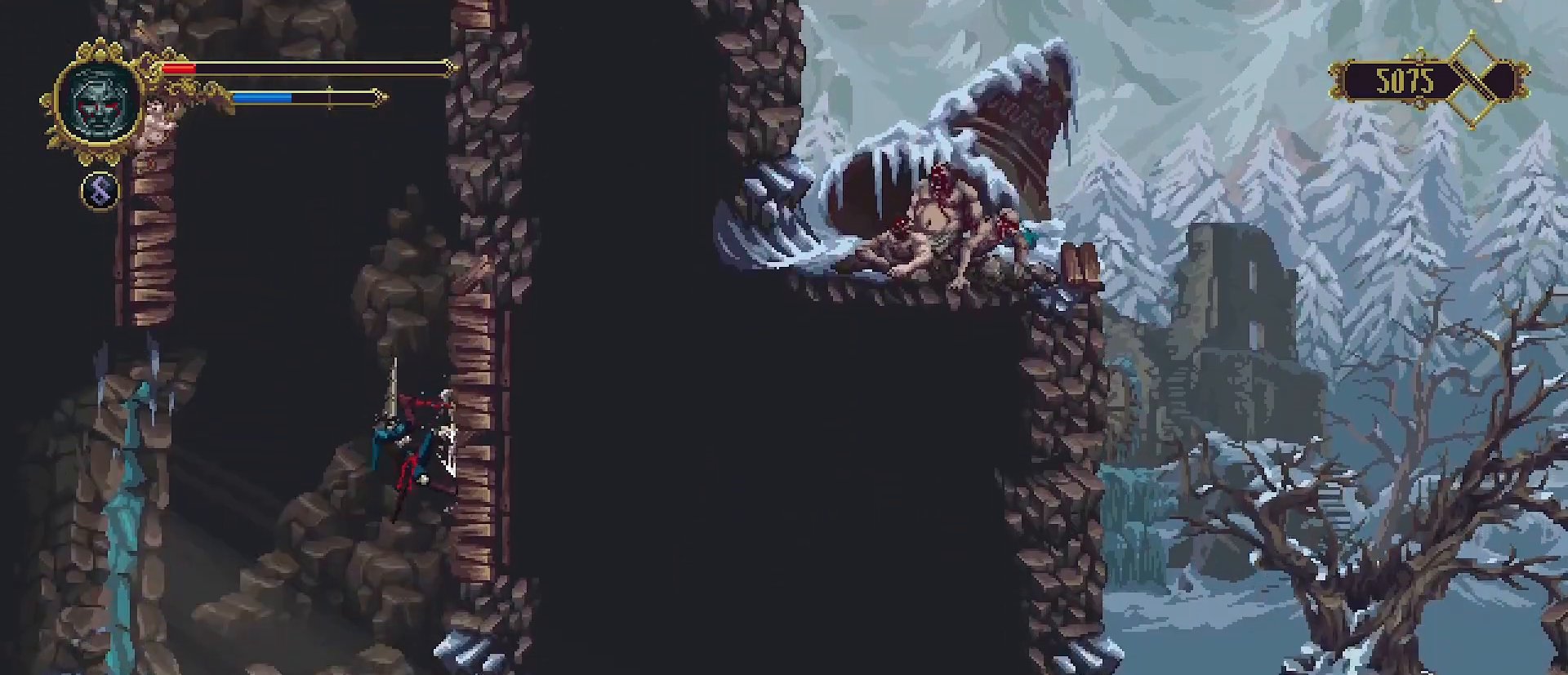
{"buttons": [], "left_stick": "left", "right_stick": "center", "events": [[33, "CROSS", "down"], [133, "CROSS", "up"]]}
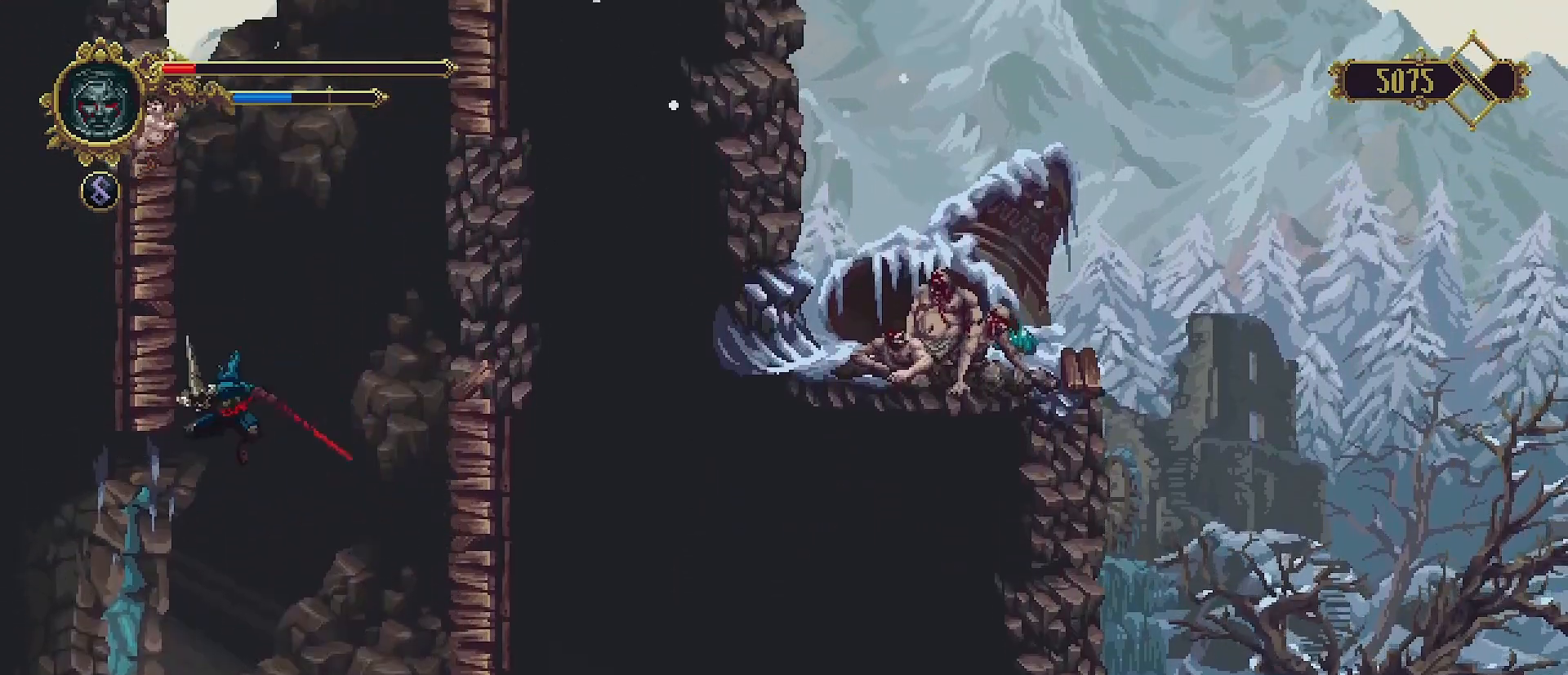
{"buttons": [], "left_stick": "left", "right_stick": "center", "events": []}
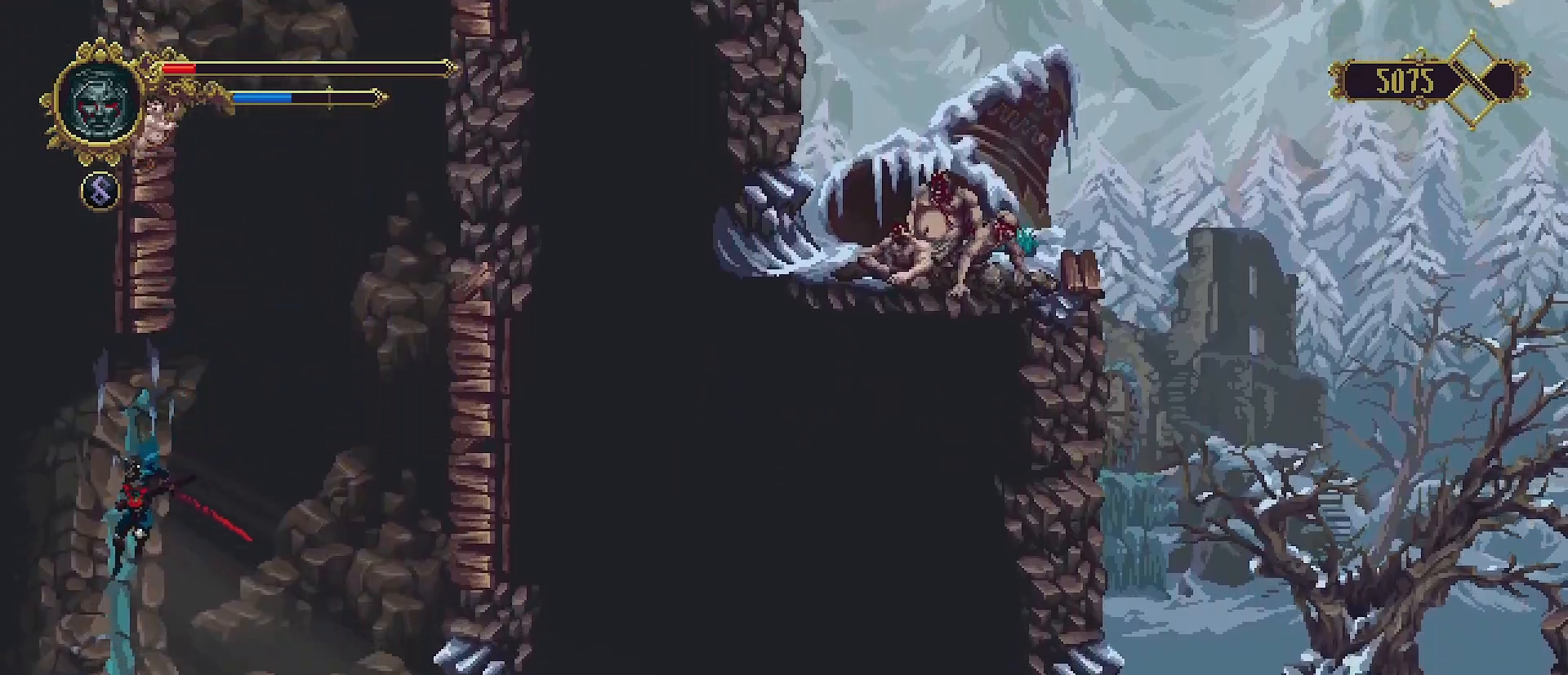
{"buttons": [], "left_stick": "left", "right_stick": "center", "events": [[267, "R2", "down"], [433, "R2", "up"]]}
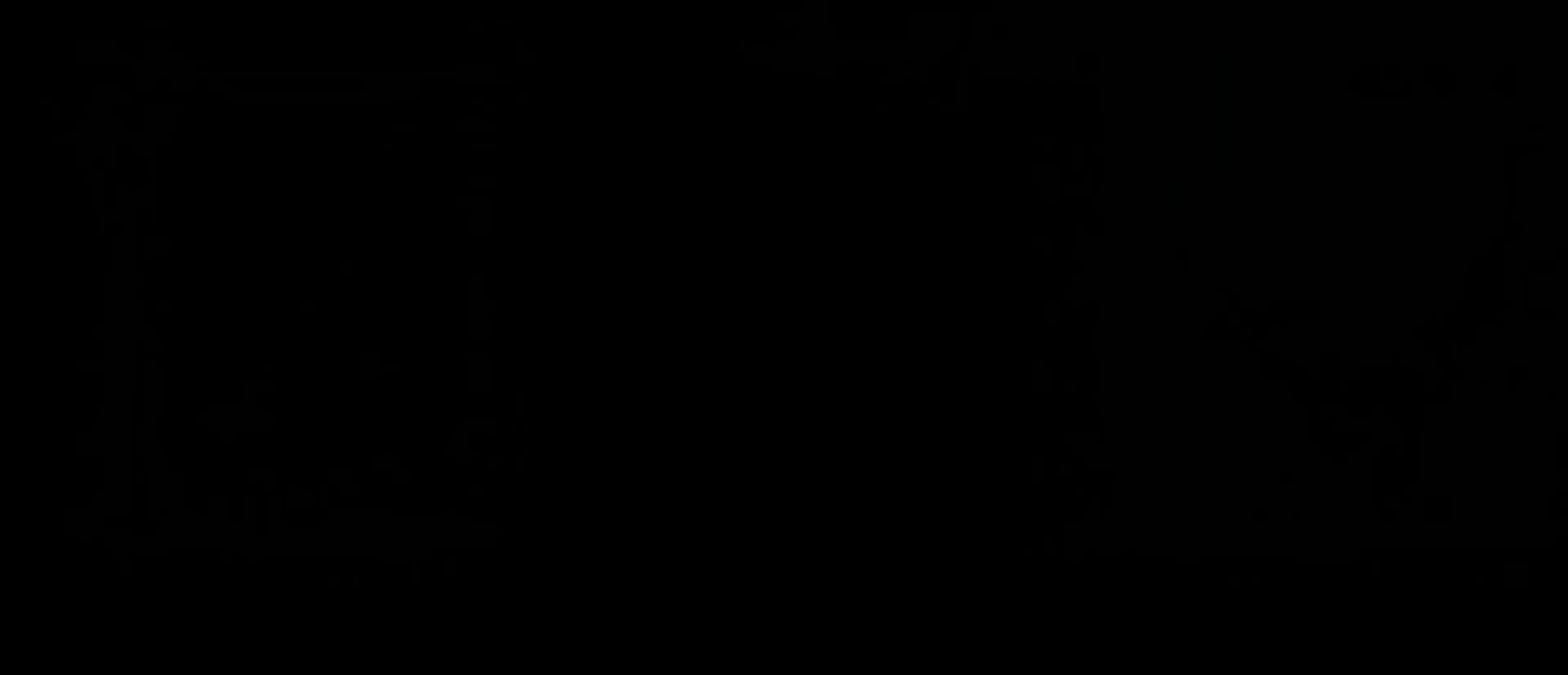
{"buttons": [], "left_stick": "left", "right_stick": "center", "events": []}
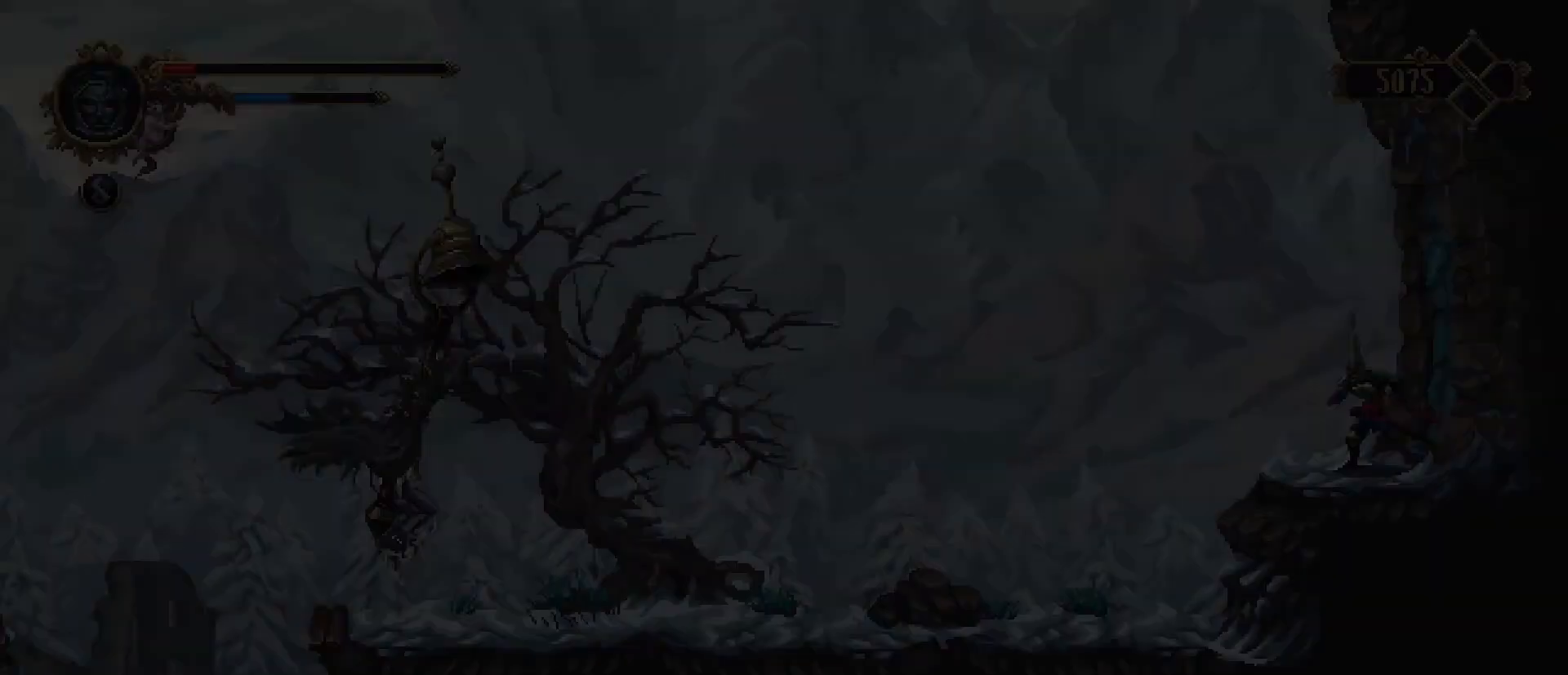
{"buttons": [], "left_stick": "left", "right_stick": "center", "events": []}
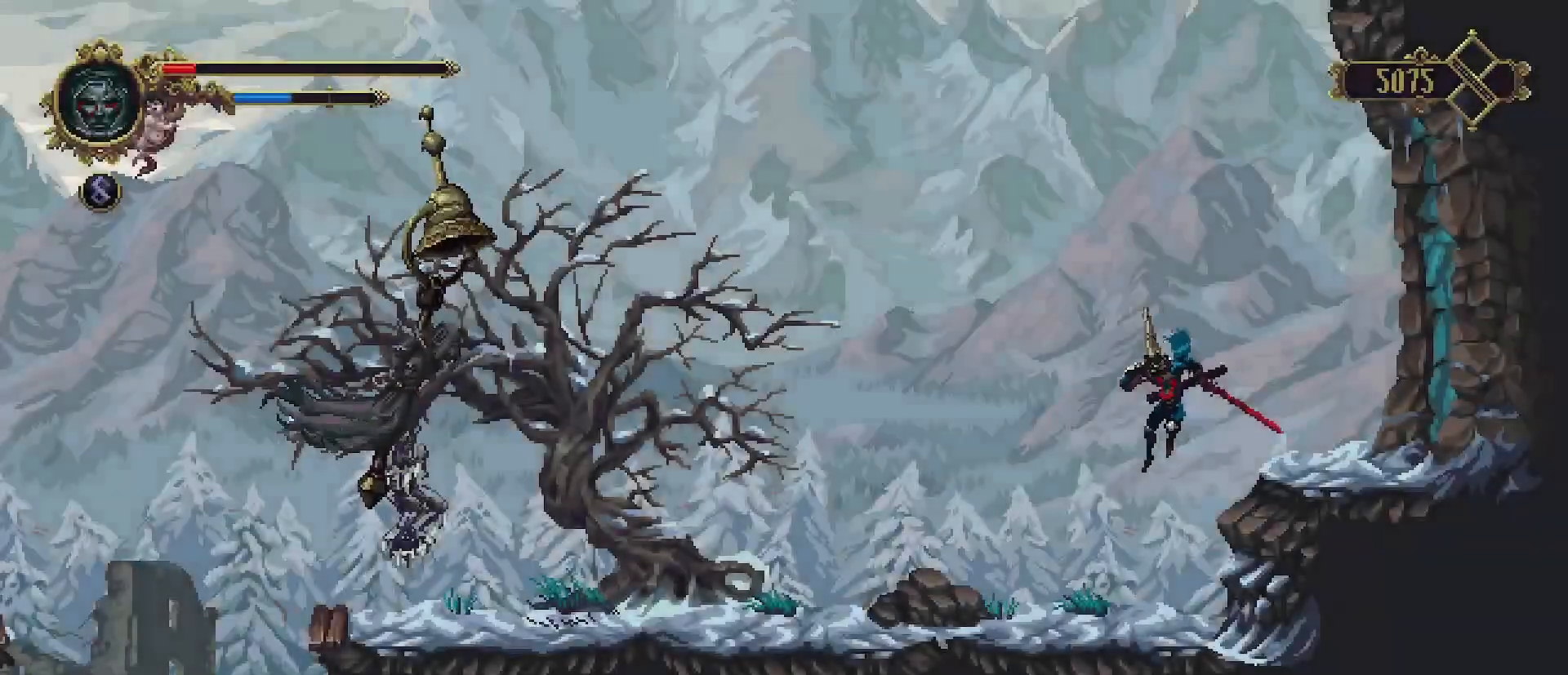
{"buttons": [], "left_stick": "left", "right_stick": "center", "events": []}
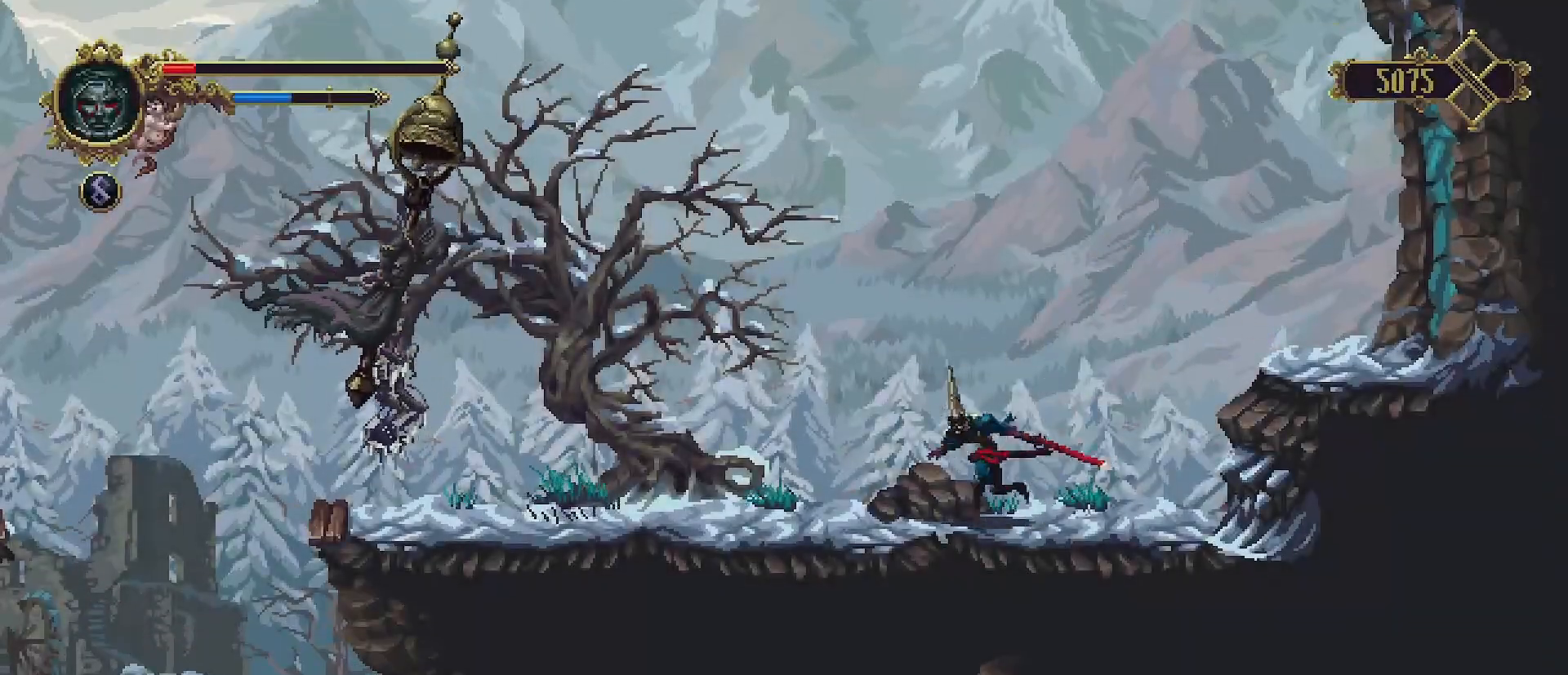
{"buttons": [], "left_stick": "left", "right_stick": "center", "events": []}
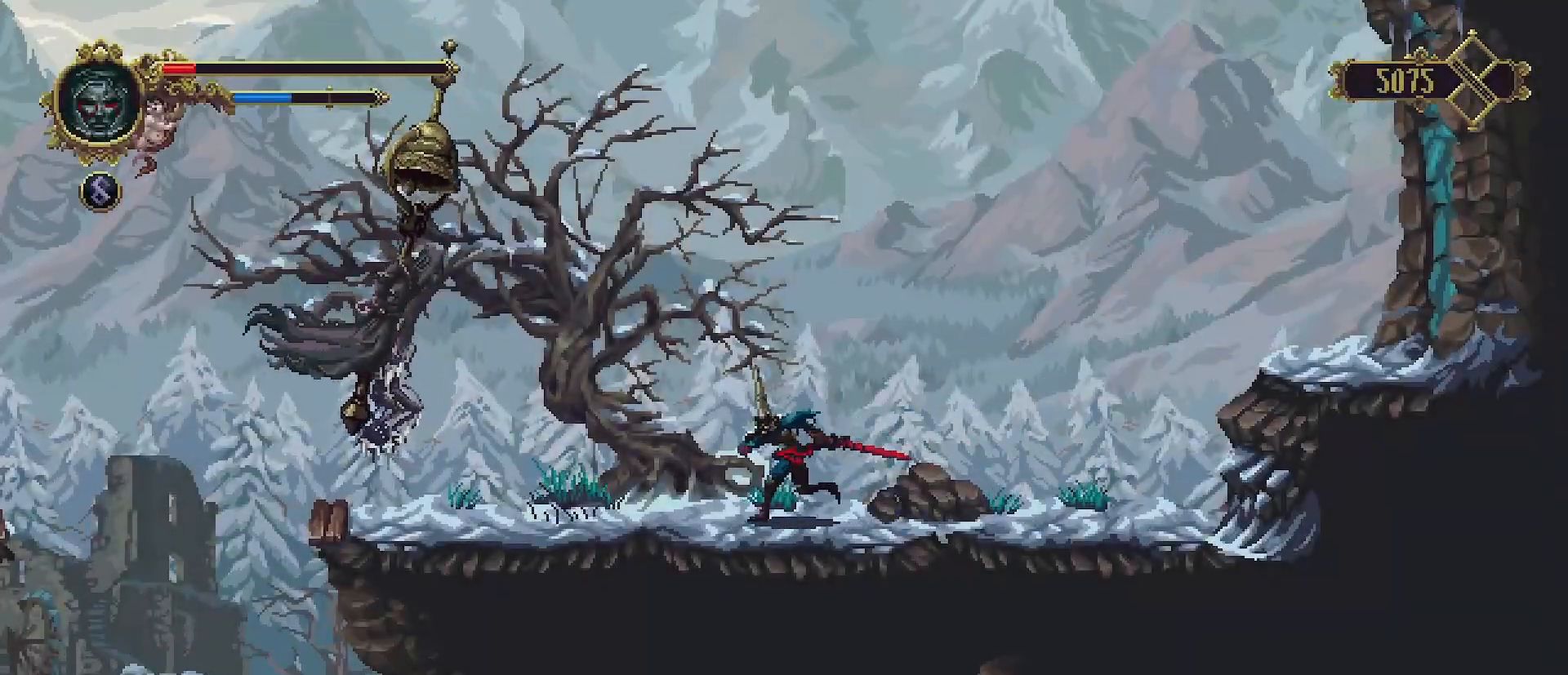
{"buttons": ["SQUARE"], "left_stick": "left", "right_stick": "center", "events": [[133, "CROSS", "down"], [267, "CROSS", "up"], [333, "SQUARE", "down"], [400, "SQUARE", "up"], [467, "SQUARE", "down"]]}
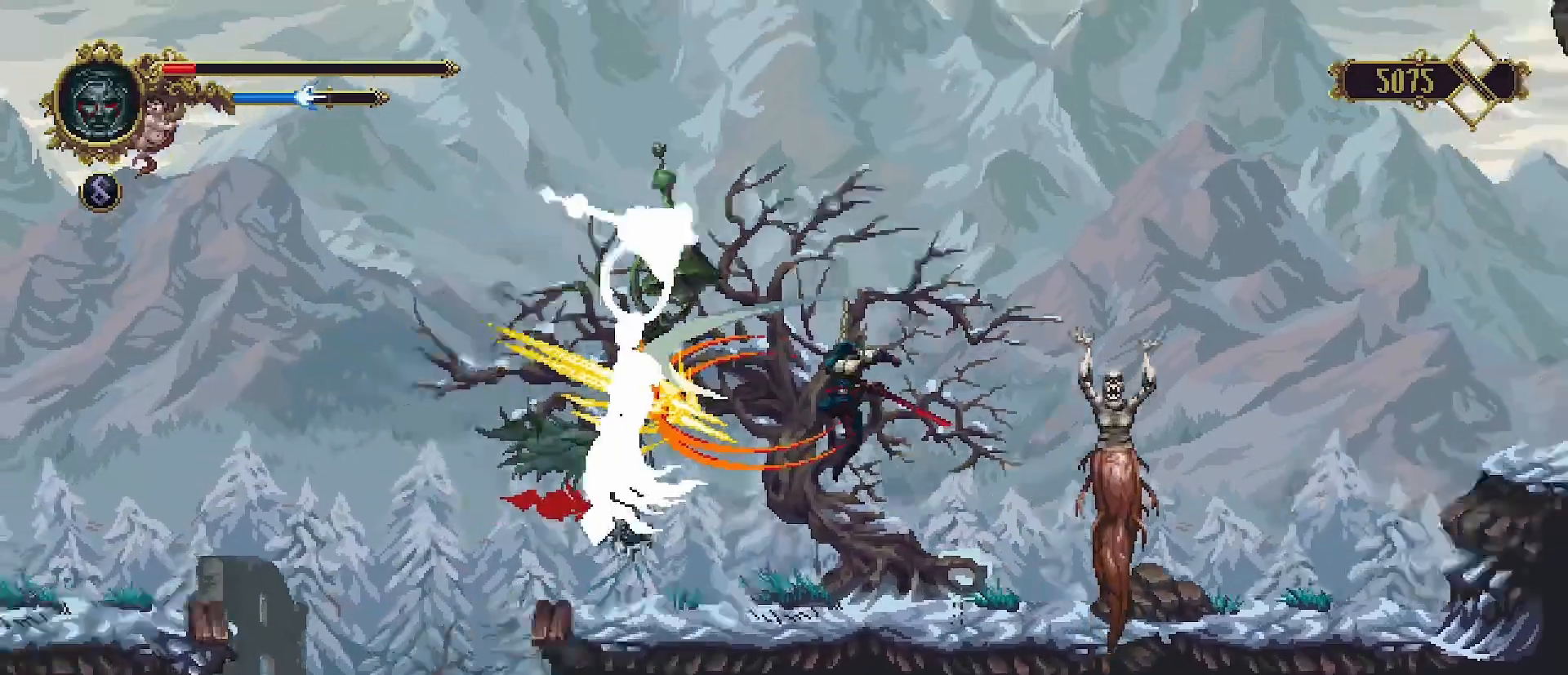
{"buttons": [], "left_stick": "center", "right_stick": "center", "events": [[33, "SQUARE", "up"], [100, "SQUARE", "down"], [167, "SQUARE", "up"], [233, "SQUARE", "down"], [267, "left_stick", "center"], [333, "SQUARE", "up"]]}
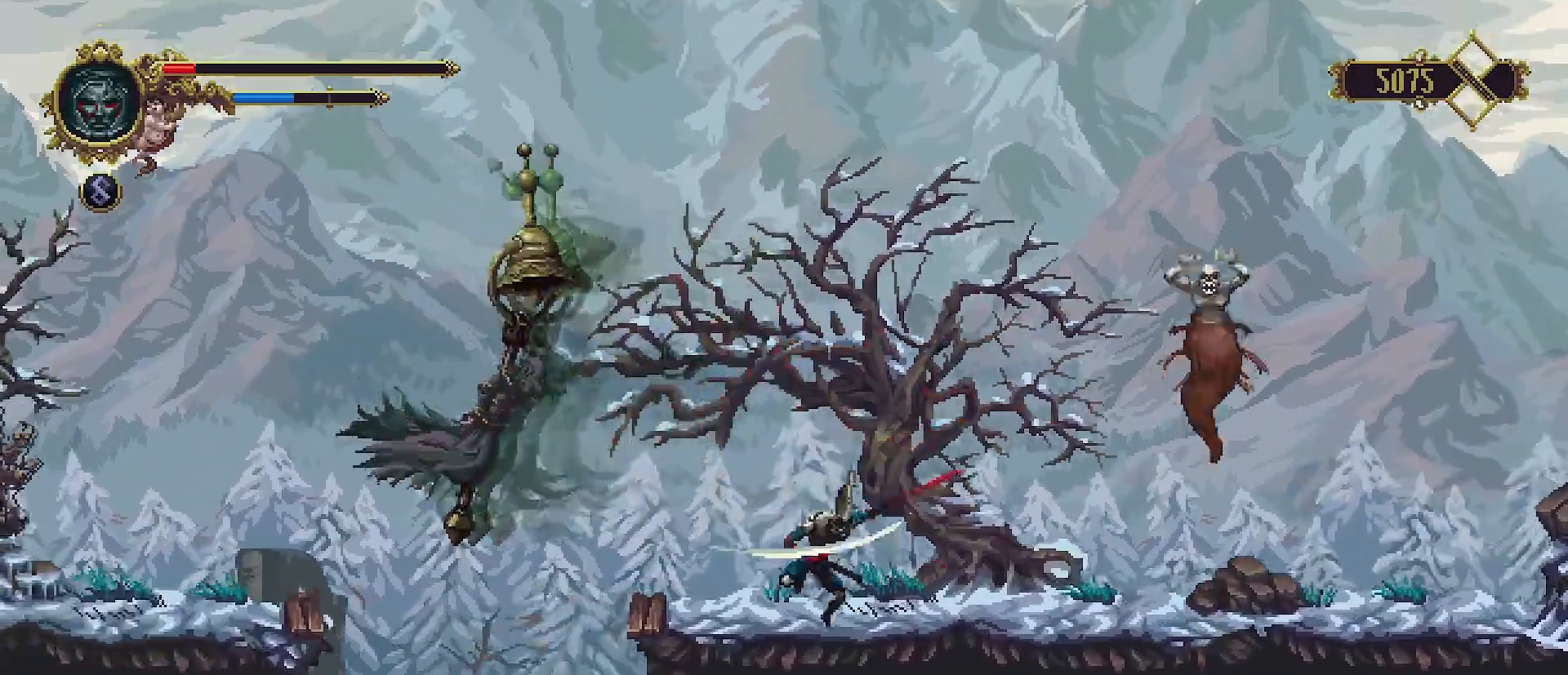
{"buttons": [], "left_stick": "right", "right_stick": "center", "events": [[233, "left_stick", "right"]]}
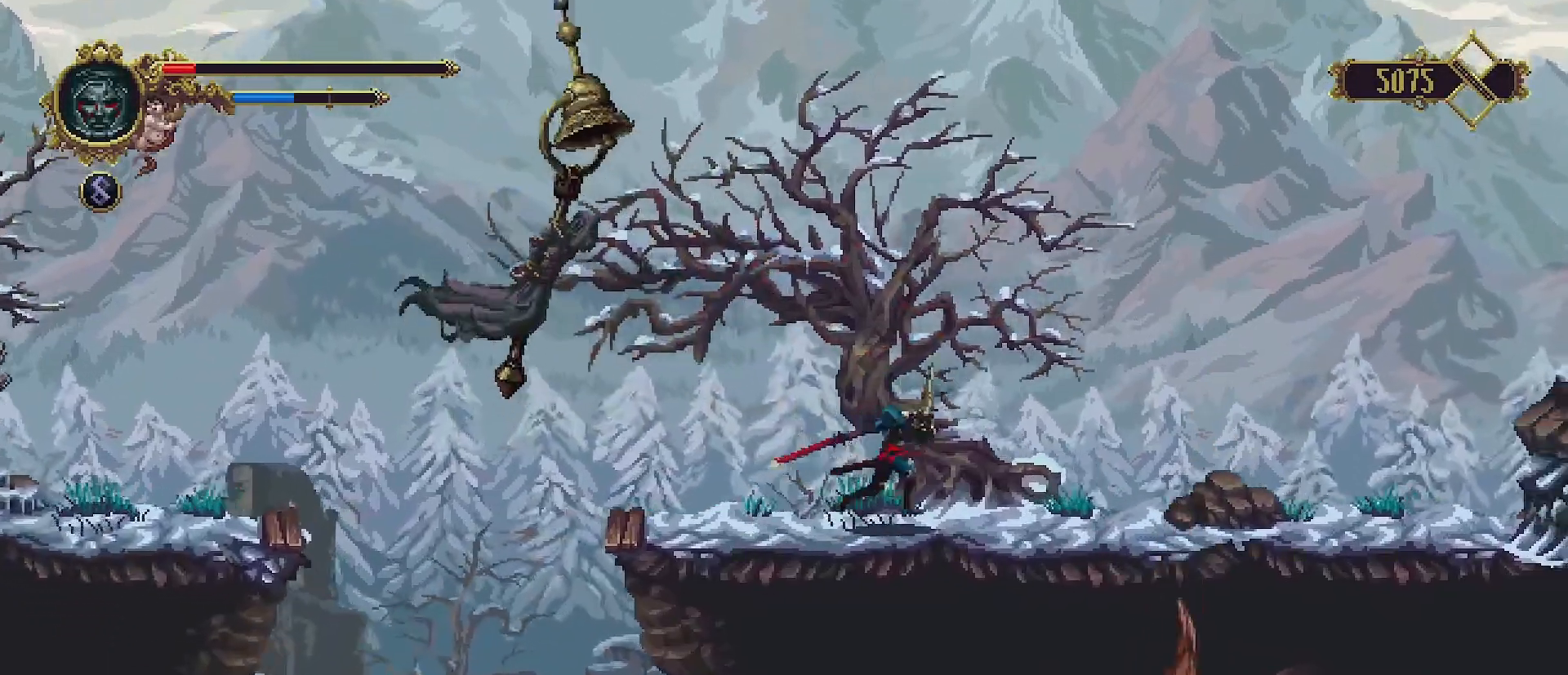
{"buttons": [], "left_stick": "right", "right_stick": "center", "events": [[67, "R2", "down"], [433, "R2", "up"]]}
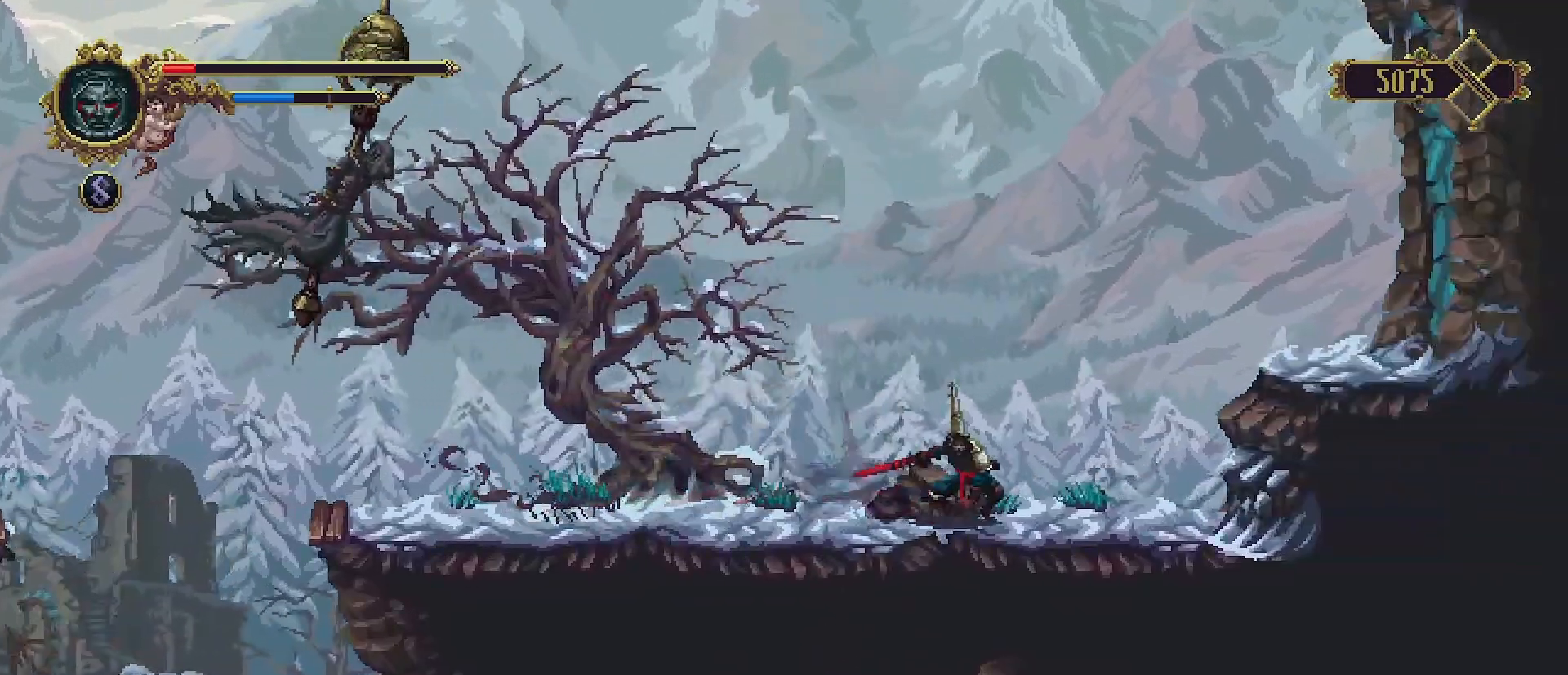
{"buttons": ["CROSS"], "left_stick": "right", "right_stick": "center", "events": [[400, "CROSS", "down"]]}
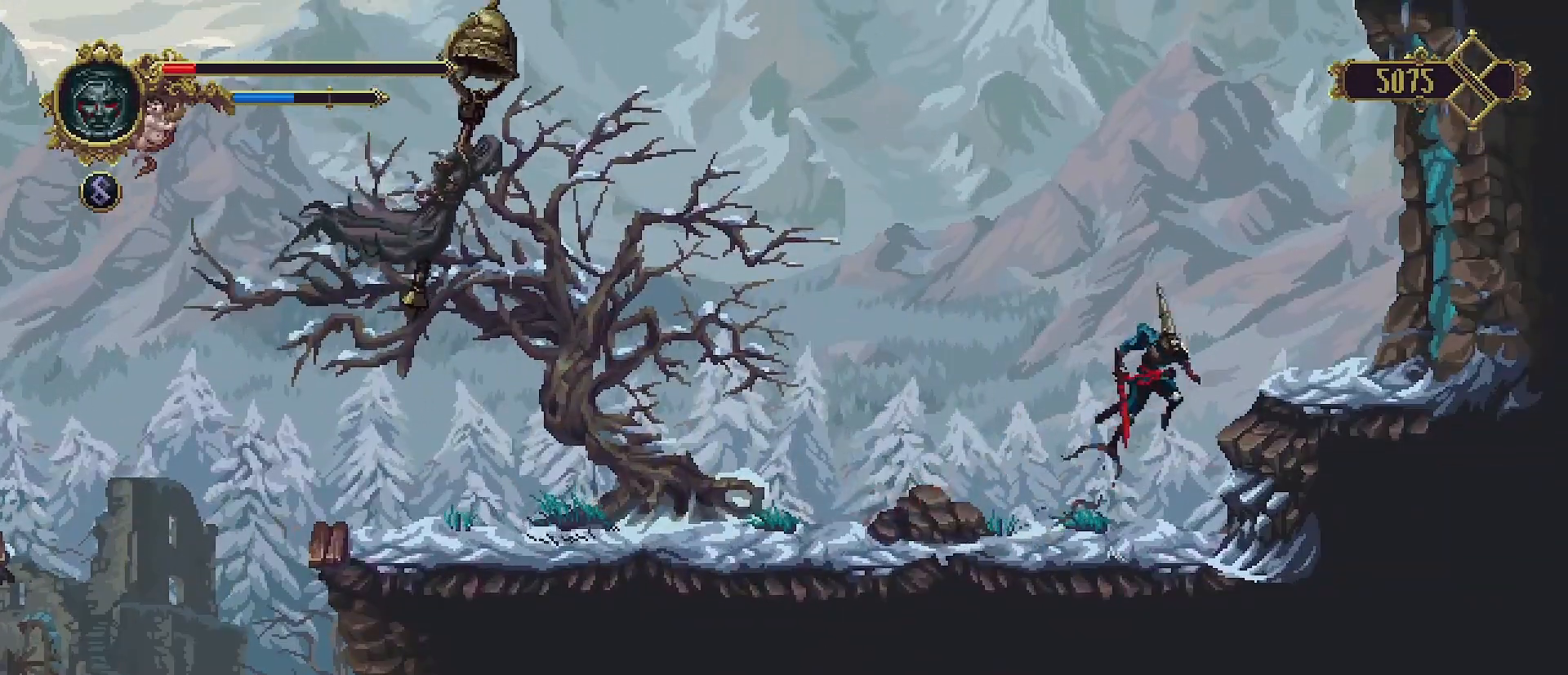
{"buttons": [], "left_stick": "right", "right_stick": "center", "events": [[67, "CROSS", "up"]]}
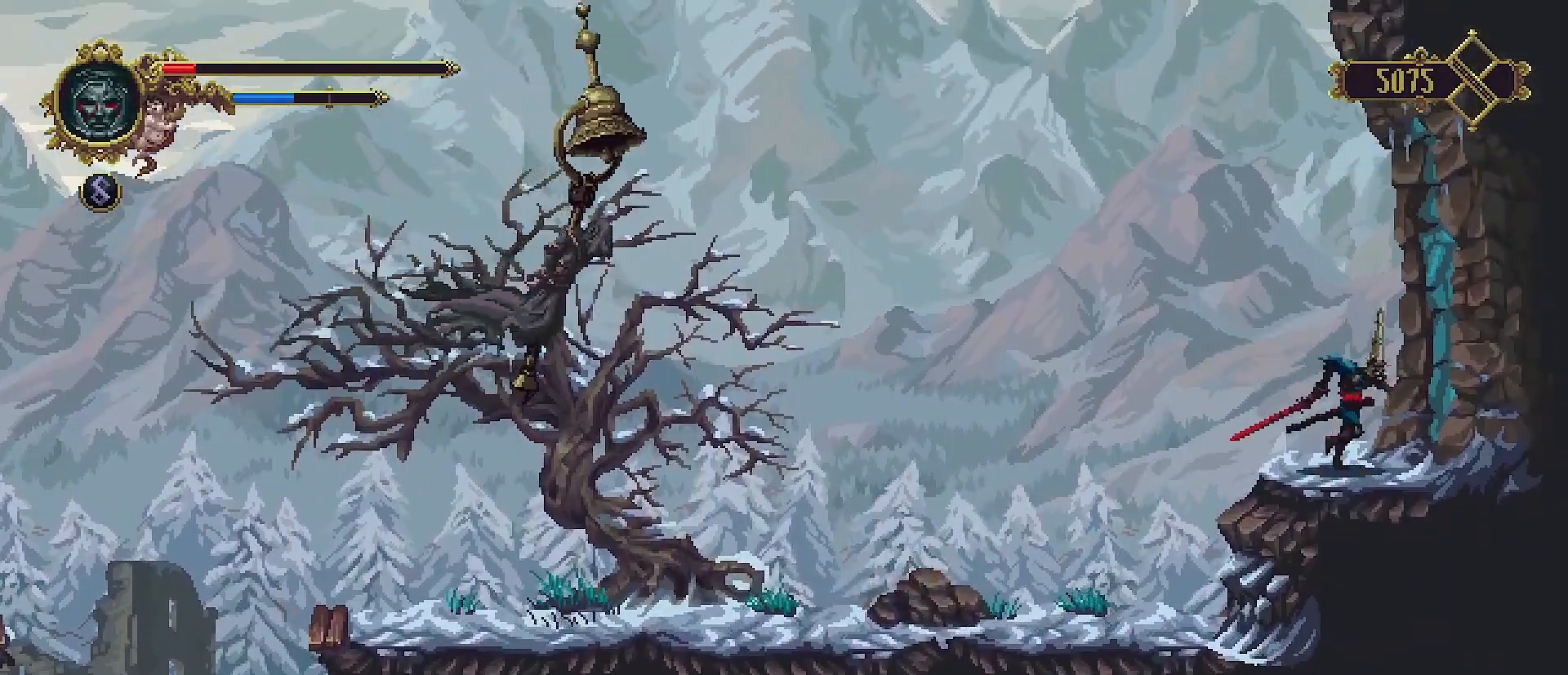
{"buttons": [], "left_stick": "right", "right_stick": "center", "events": [[100, "R2", "down"], [300, "R2", "up"]]}